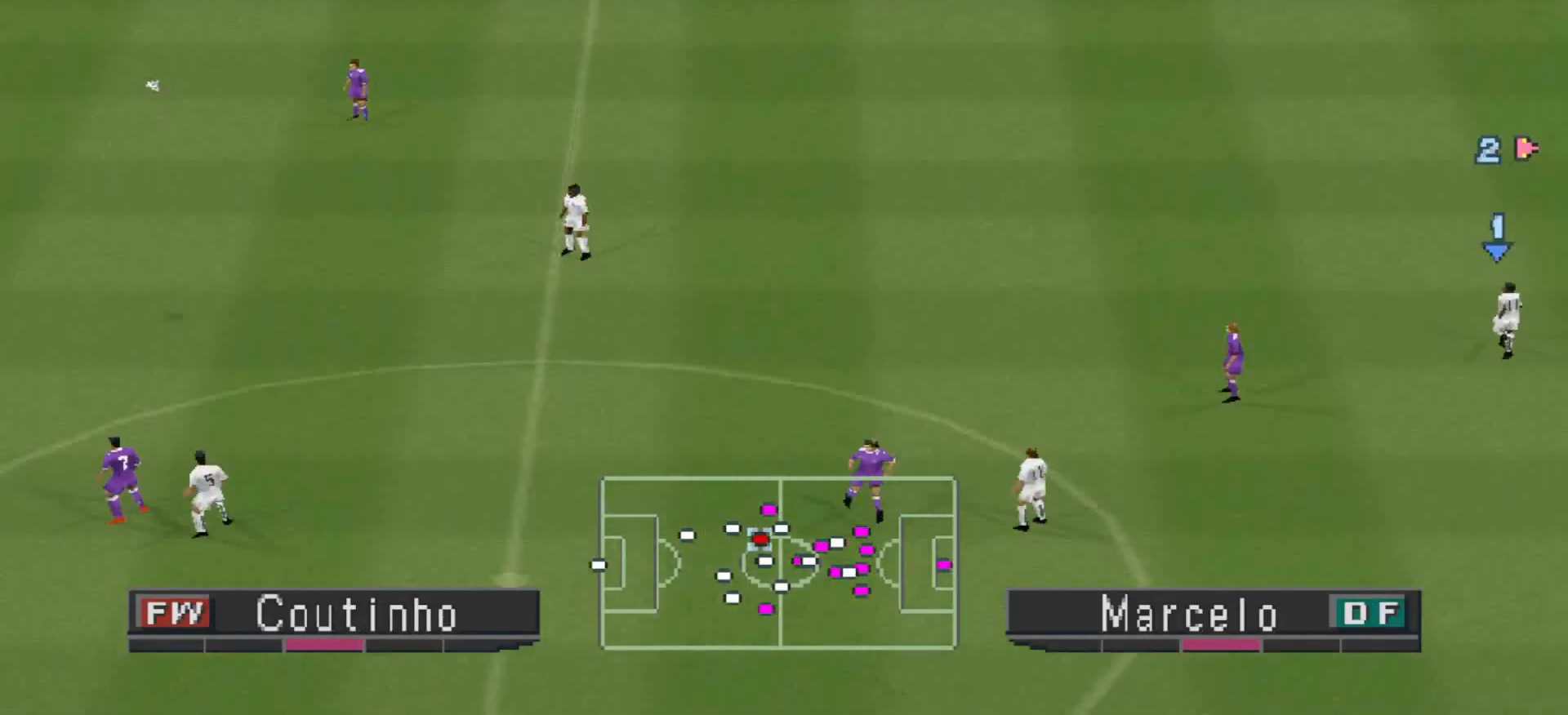
Gameplay with a controller (PlayStation layout); each line is a JSON object with the inputs held at the frame after it (dt_ms = milliseconds from this image to that frame). "events" lists button and stick changes between this image and that frame as [ms after this image, input, new state], when the widget could be followed in between. Not read: left_stick right_stick.
{"dt_ms": 500, "buttons": ["CROSS", "DPAD_LEFT"], "events": [[33, "CROSS", "down"], [133, "CROSS", "up"], [167, "CROSS", "down"], [200, "CROSS", "up"], [267, "CROSS", "down"], [300, "CROSS", "up"], [367, "CROSS", "down"], [433, "CROSS", "up"], [500, "CROSS", "down"]]}
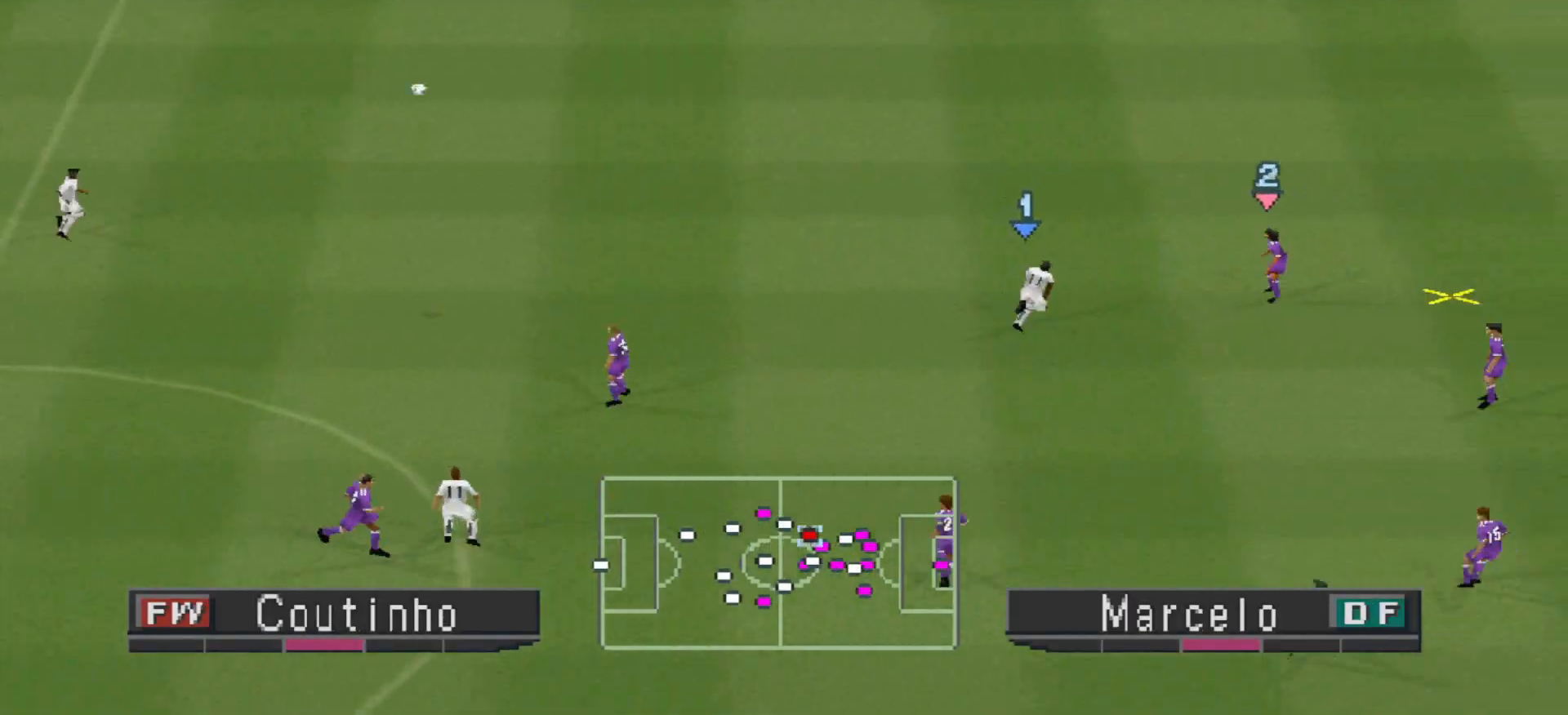
{"dt_ms": 500, "buttons": ["CROSS", "DPAD_LEFT"], "events": [[67, "CROSS", "up"], [100, "CROSS", "down"], [167, "CROSS", "up"], [233, "CROSS", "down"]]}
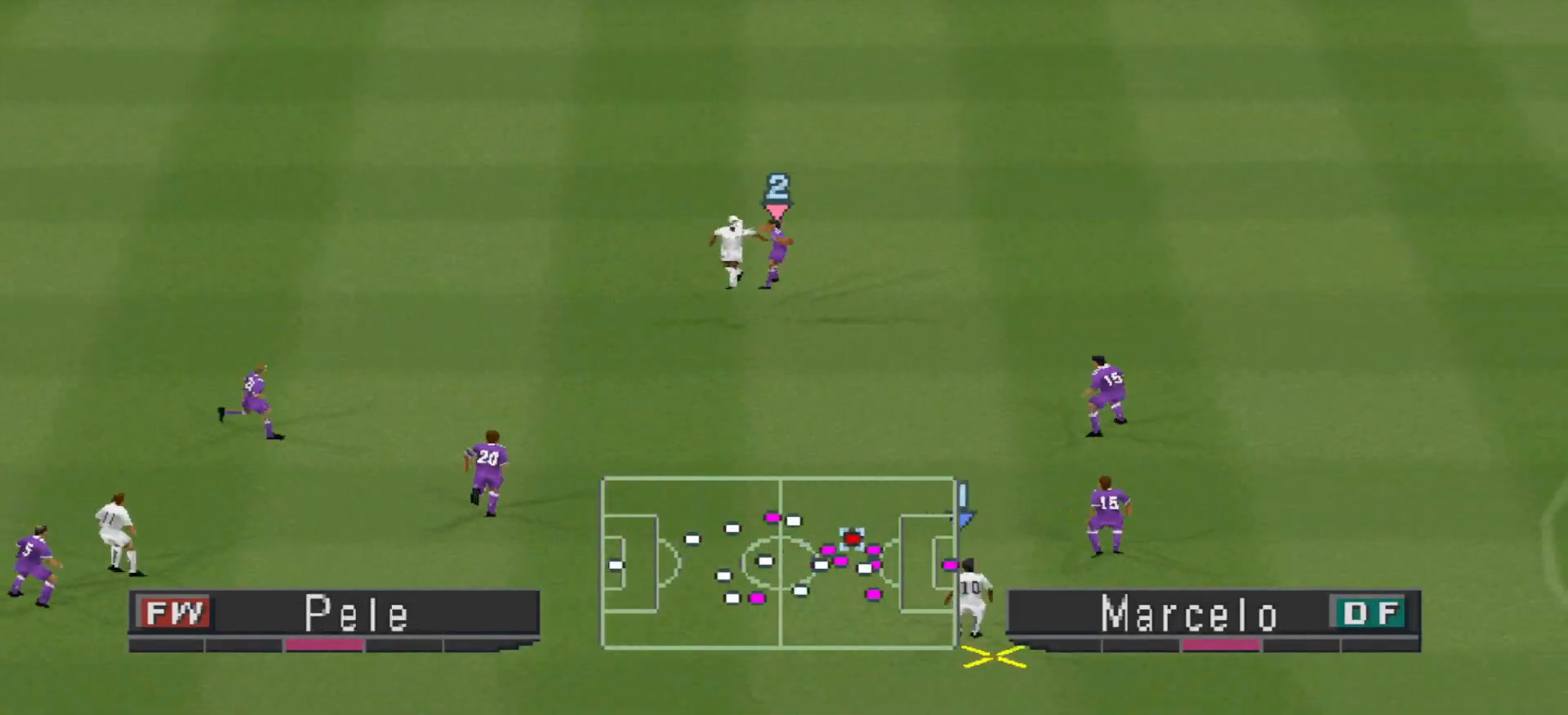
{"dt_ms": 500, "buttons": ["CROSS", "R1"], "events": [[167, "DPAD_LEFT", "up"], [300, "R1", "down"]]}
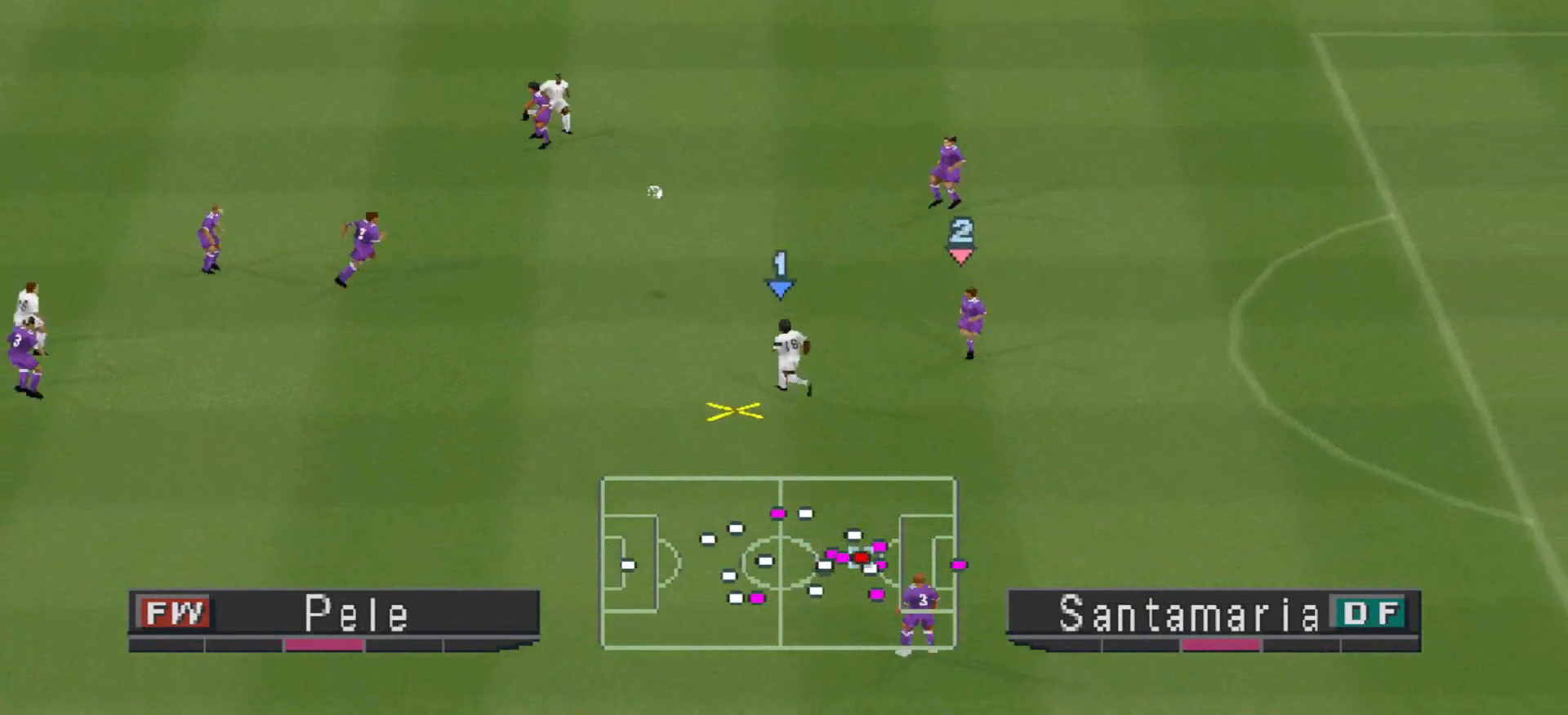
{"dt_ms": 500, "buttons": ["CROSS", "SQUARE", "R1"], "events": [[467, "SQUARE", "down"]]}
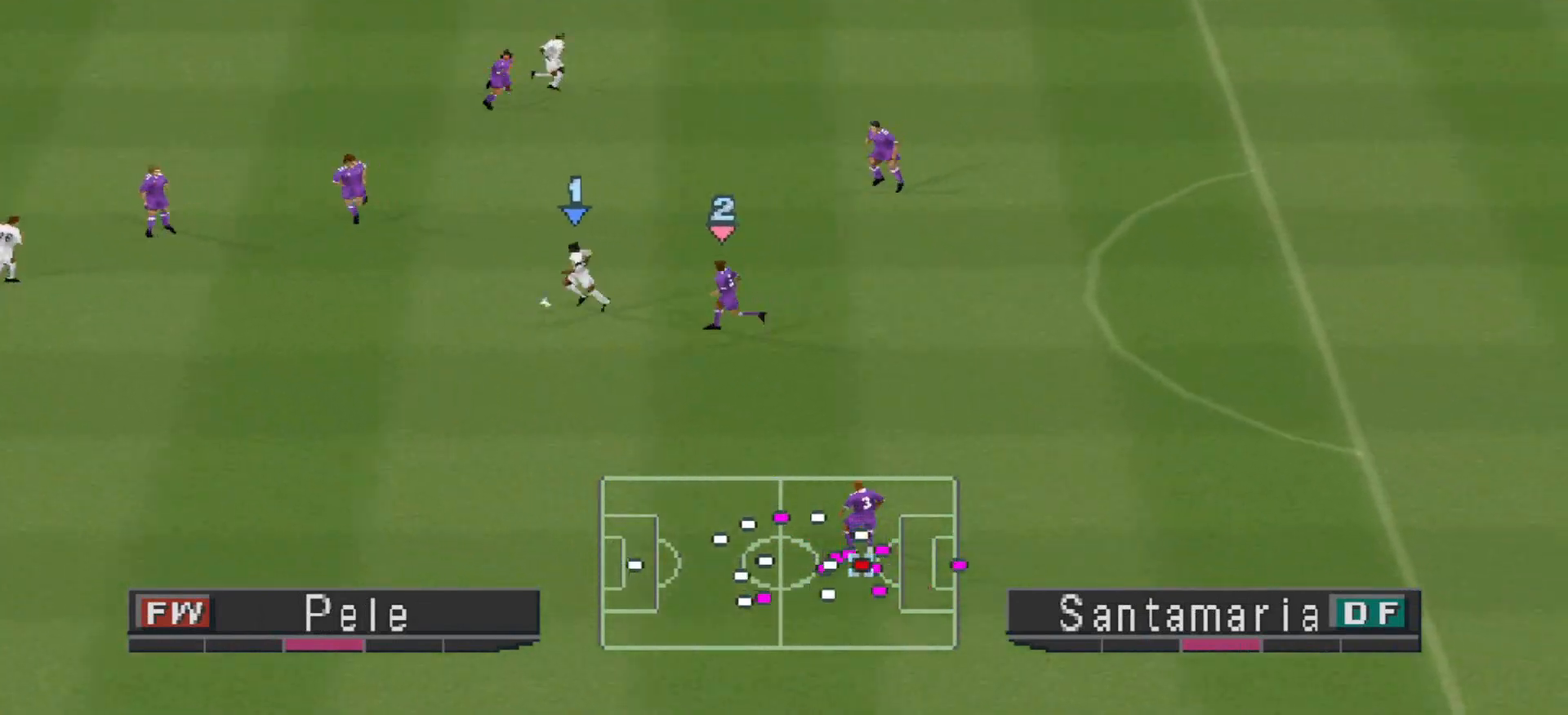
{"dt_ms": 500, "buttons": ["CROSS", "SQUARE", "L1", "R1"], "events": [[433, "L1", "down"]]}
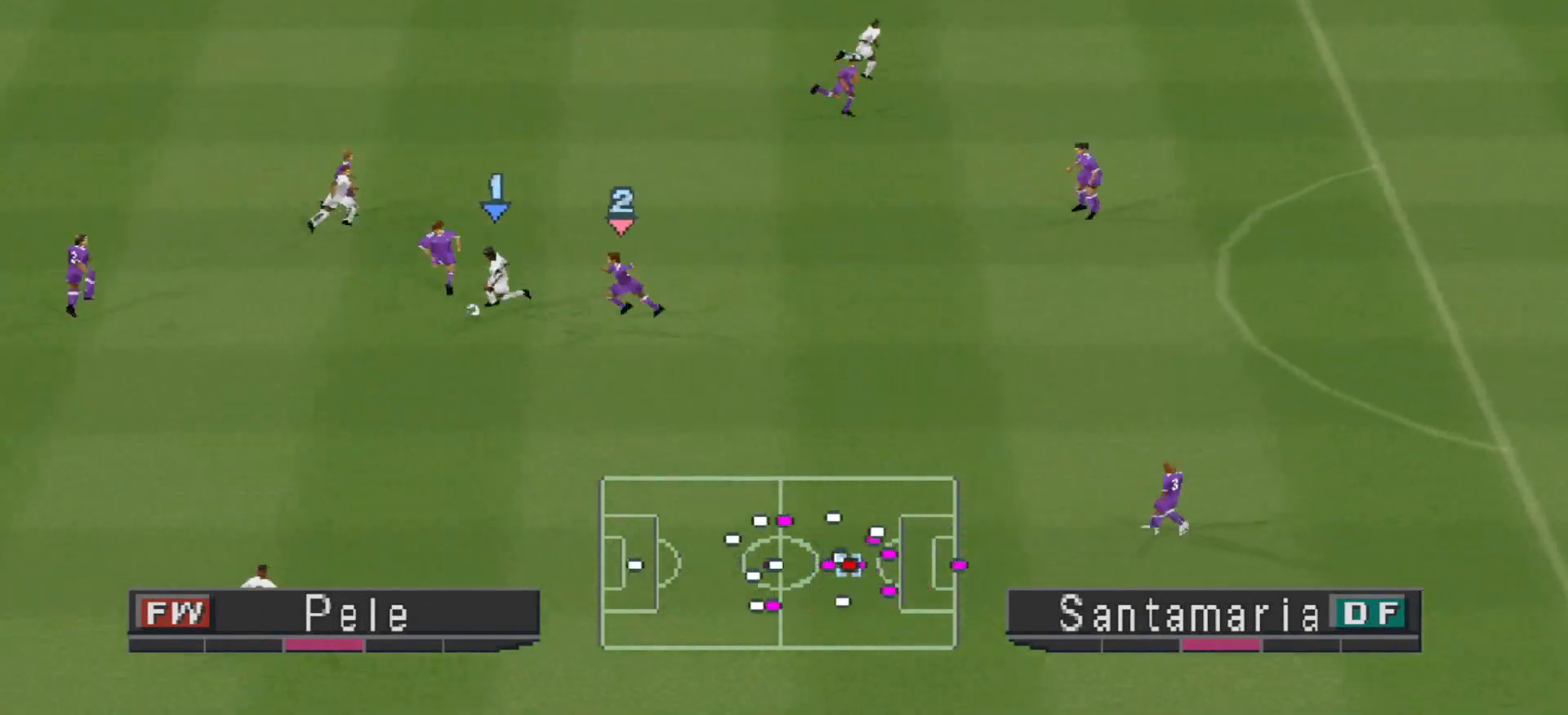
{"dt_ms": 500, "buttons": ["CROSS", "SQUARE", "R1"], "events": [[67, "L1", "up"]]}
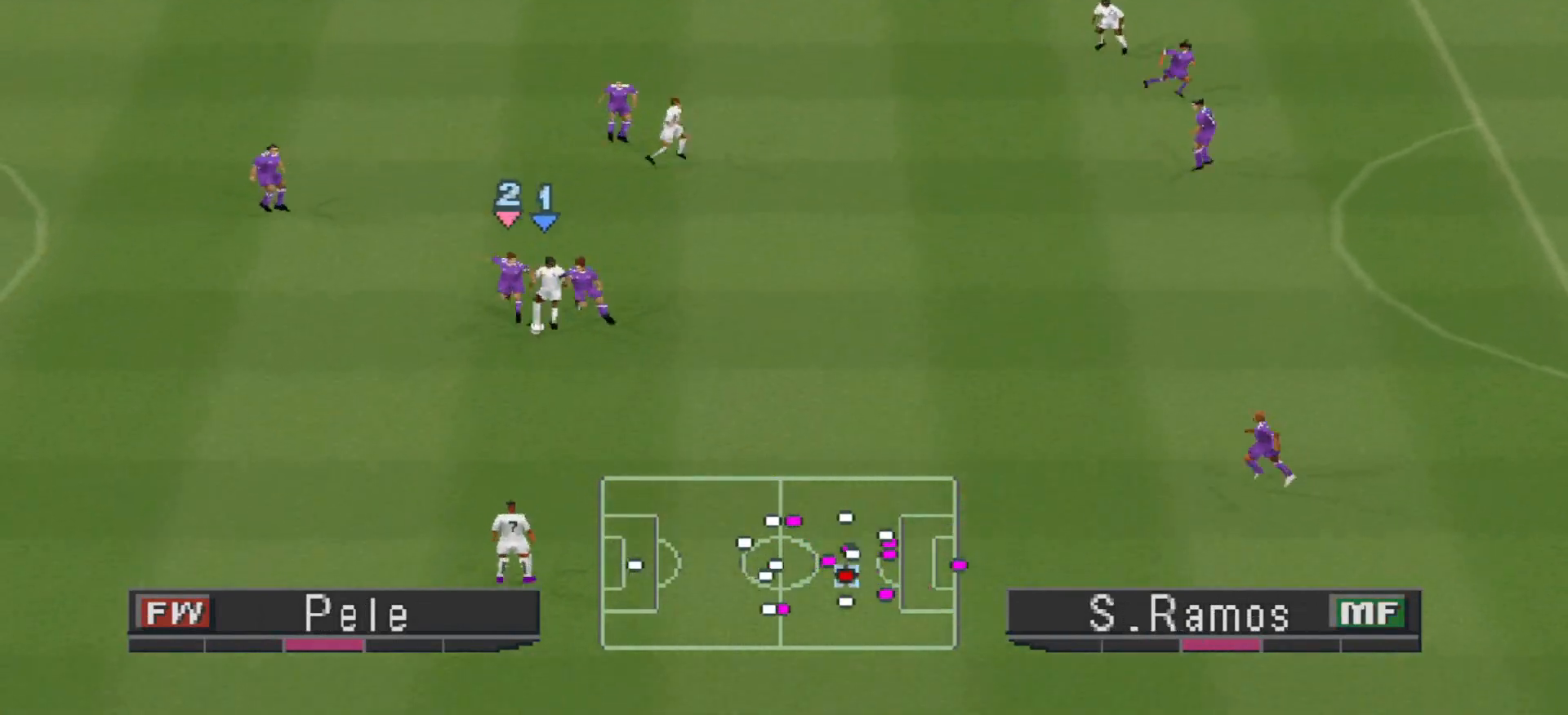
{"dt_ms": 500, "buttons": ["CROSS", "SQUARE", "R1"], "events": [[367, "L1", "down"], [500, "L1", "up"]]}
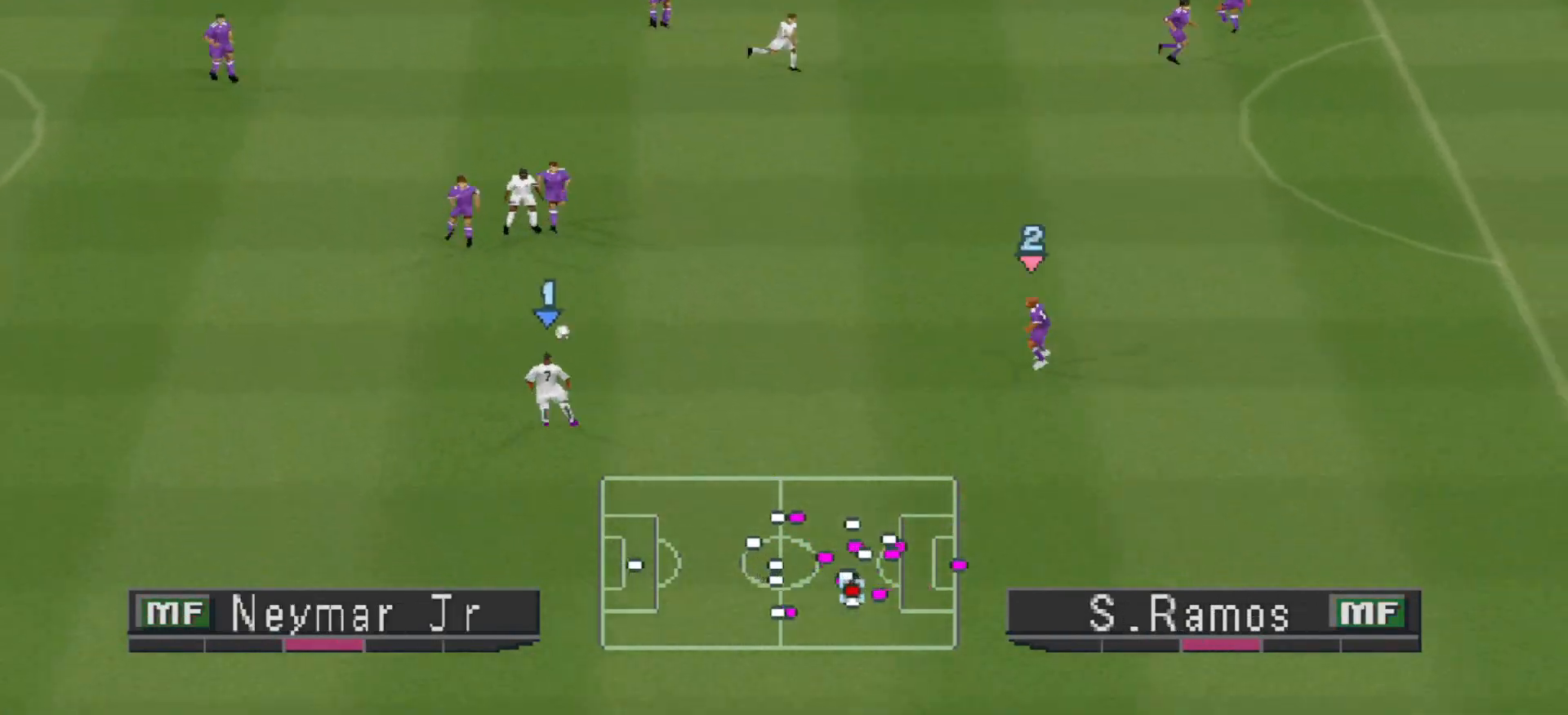
{"dt_ms": 500, "buttons": ["CROSS", "SQUARE", "R1"], "events": []}
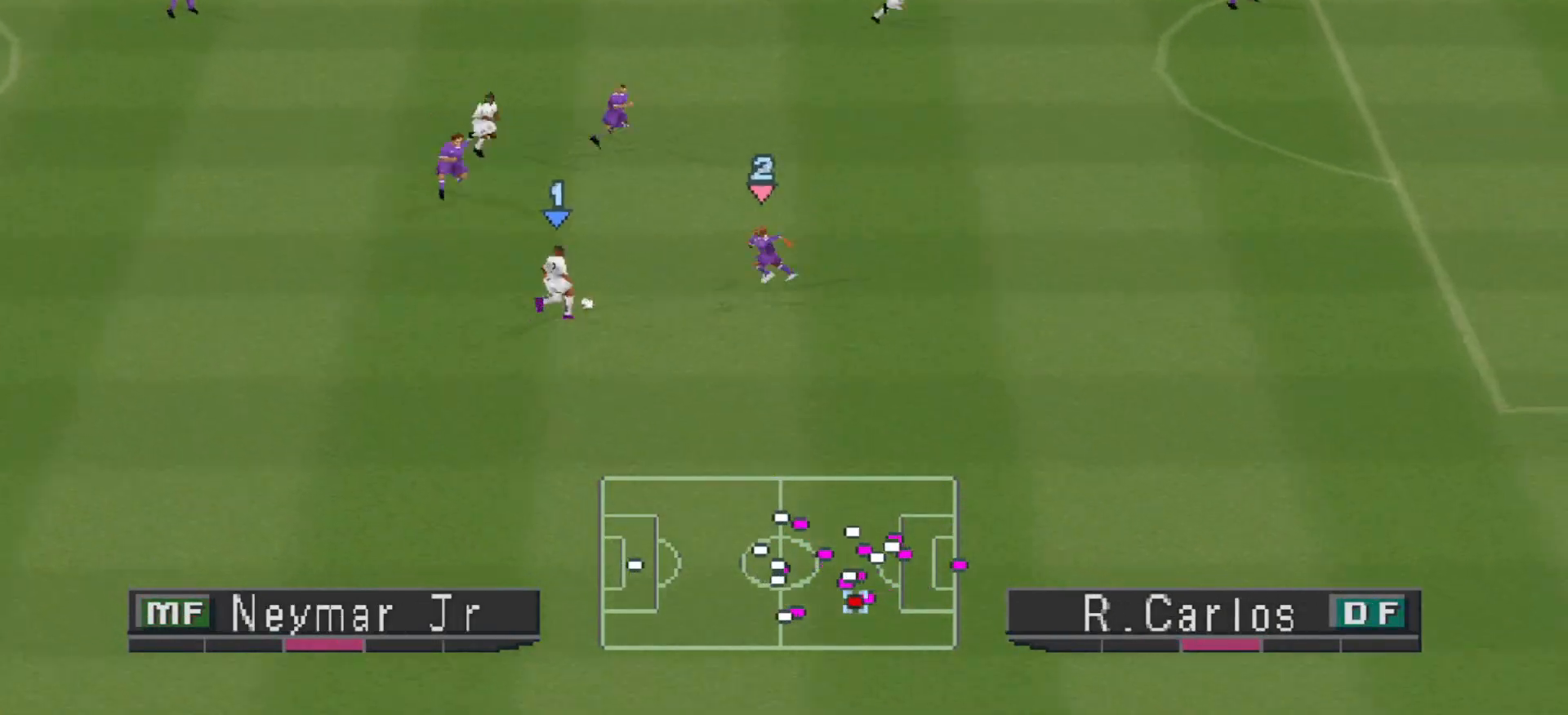
{"dt_ms": 500, "buttons": ["CROSS", "SQUARE", "L1", "R1"], "events": [[433, "L1", "down"]]}
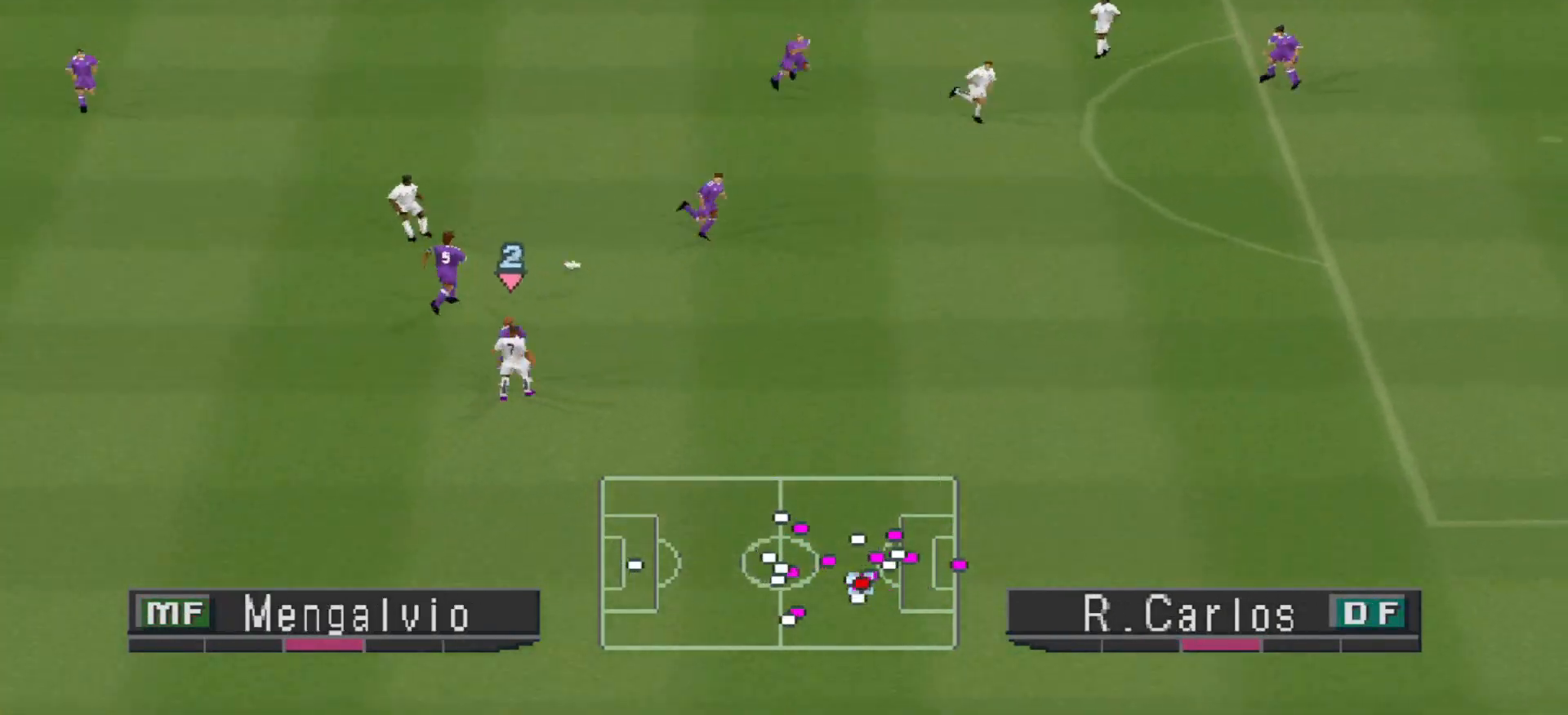
{"dt_ms": 500, "buttons": ["CROSS", "SQUARE", "R1"], "events": [[67, "L1", "up"], [400, "L1", "down"], [500, "L1", "up"]]}
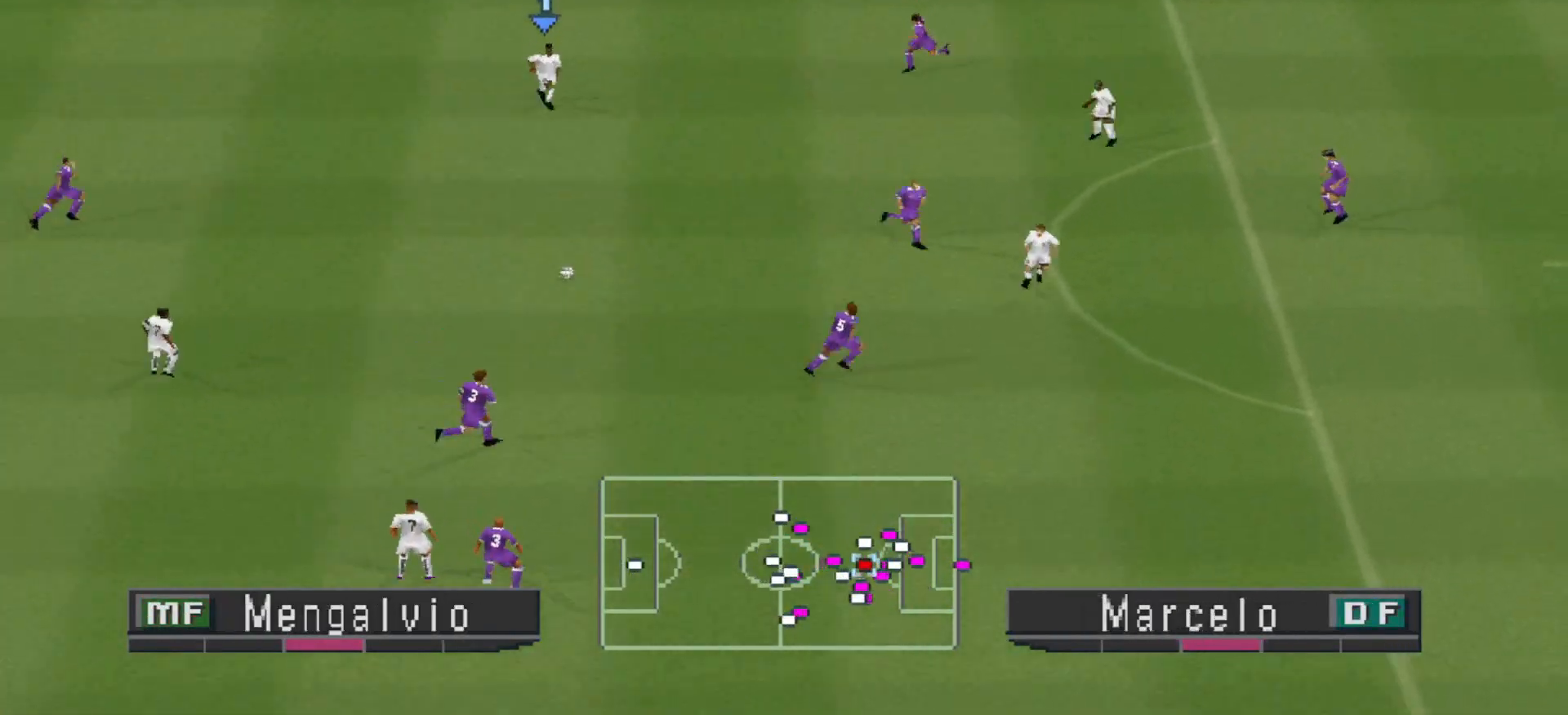
{"dt_ms": 500, "buttons": ["CROSS", "SQUARE", "R1"], "events": []}
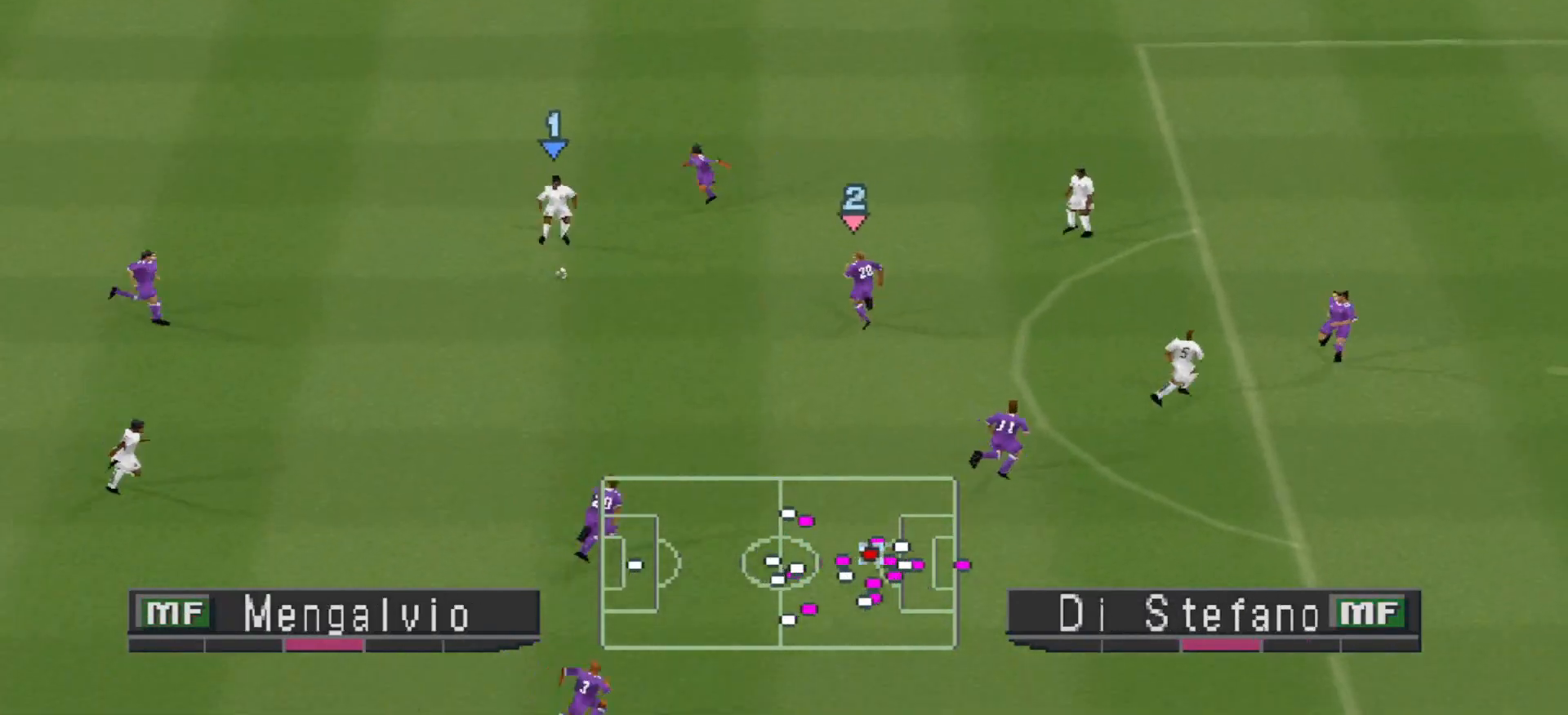
{"dt_ms": 500, "buttons": ["CROSS", "SQUARE", "R1"], "events": [[200, "L1", "down"], [300, "L1", "up"]]}
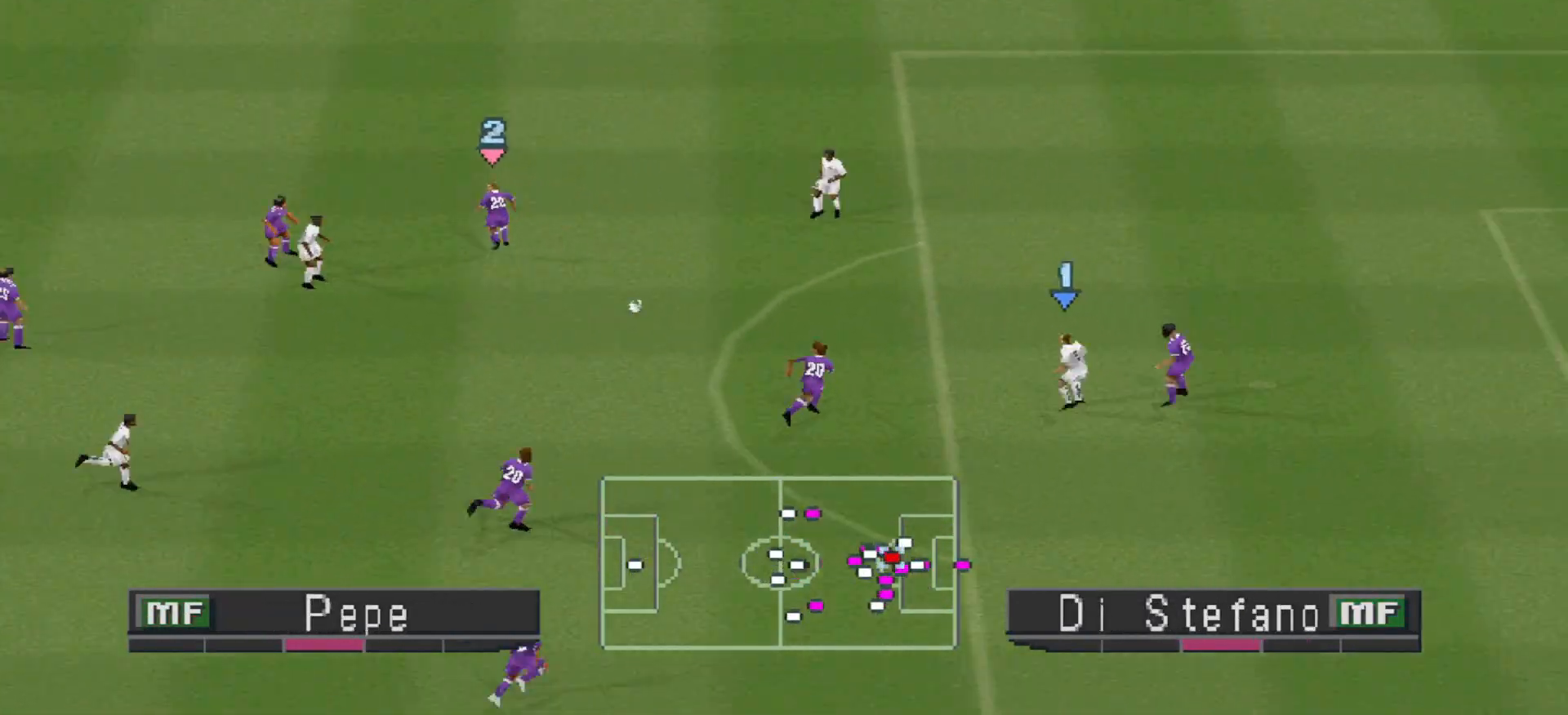
{"dt_ms": 500, "buttons": ["CROSS", "SQUARE", "R1", "DPAD_UP"], "events": [[433, "DPAD_UP", "down"]]}
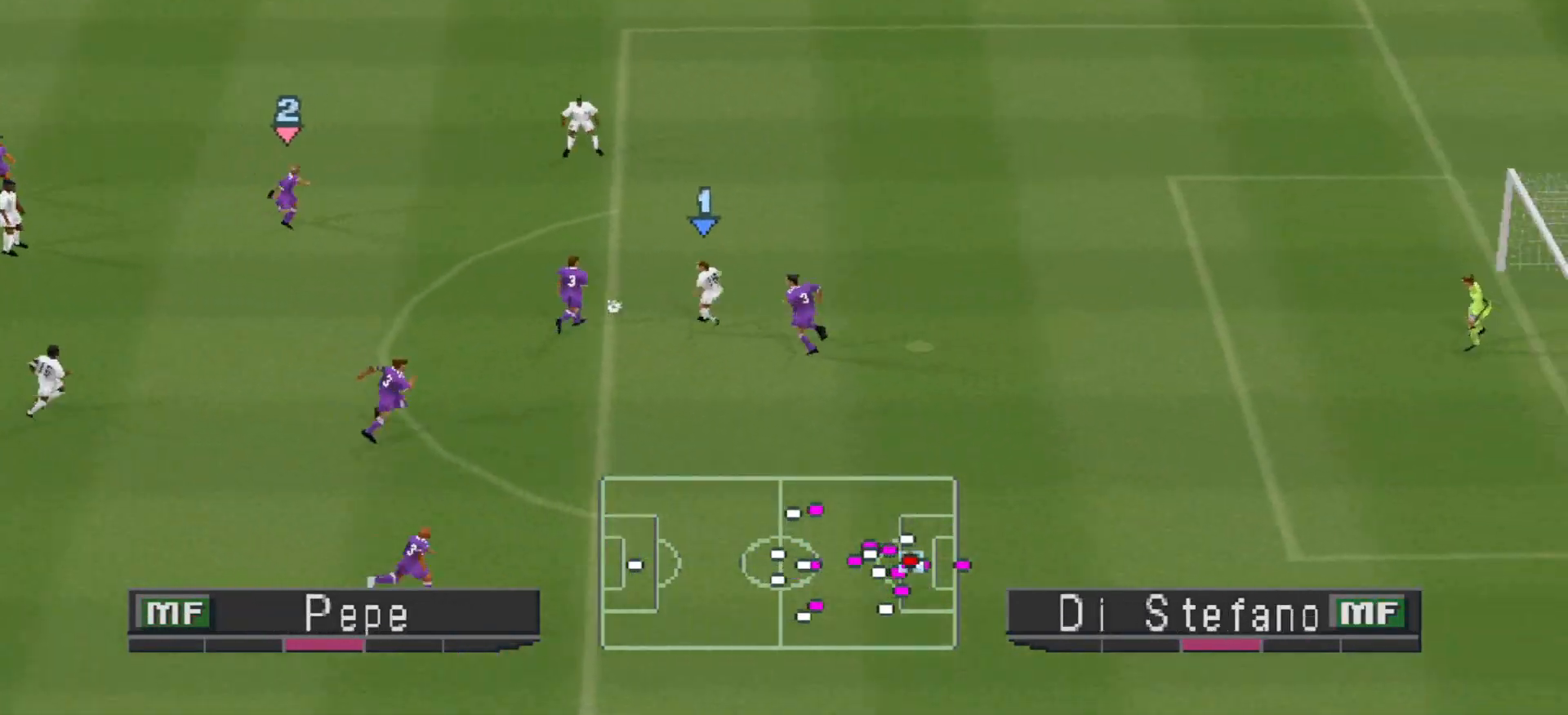
{"dt_ms": 1000, "buttons": ["CROSS", "SQUARE", "R1", "DPAD_UP", "DPAD_RIGHT"]}
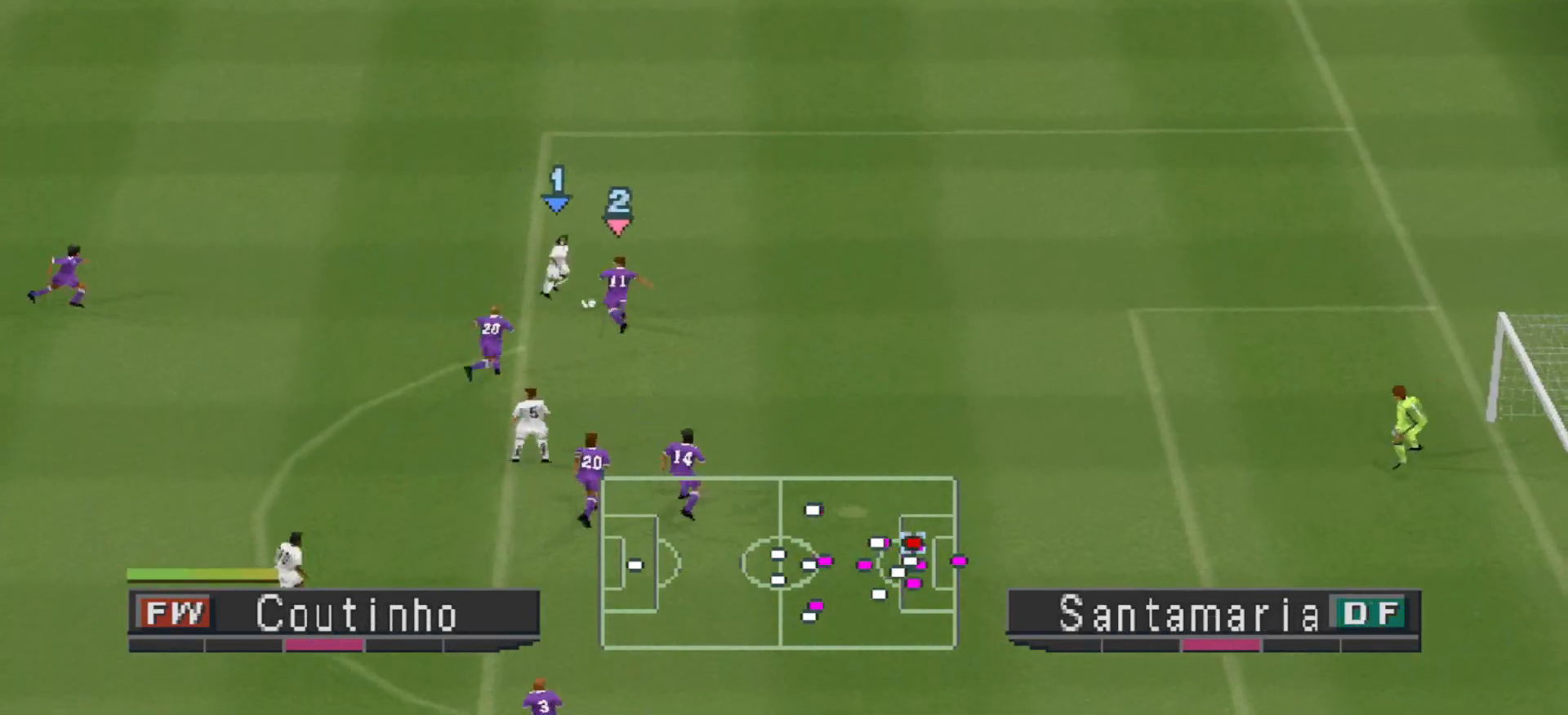
{"dt_ms": 500, "buttons": ["DPAD_UP", "DPAD_LEFT"], "events": [[267, "DPAD_RIGHT", "up"], [367, "CROSS", "up"], [367, "DPAD_LEFT", "down"], [367, "DPAD_UP", "up"], [367, "SQUARE", "up"], [400, "DPAD_UP", "down"], [400, "R1", "up"]]}
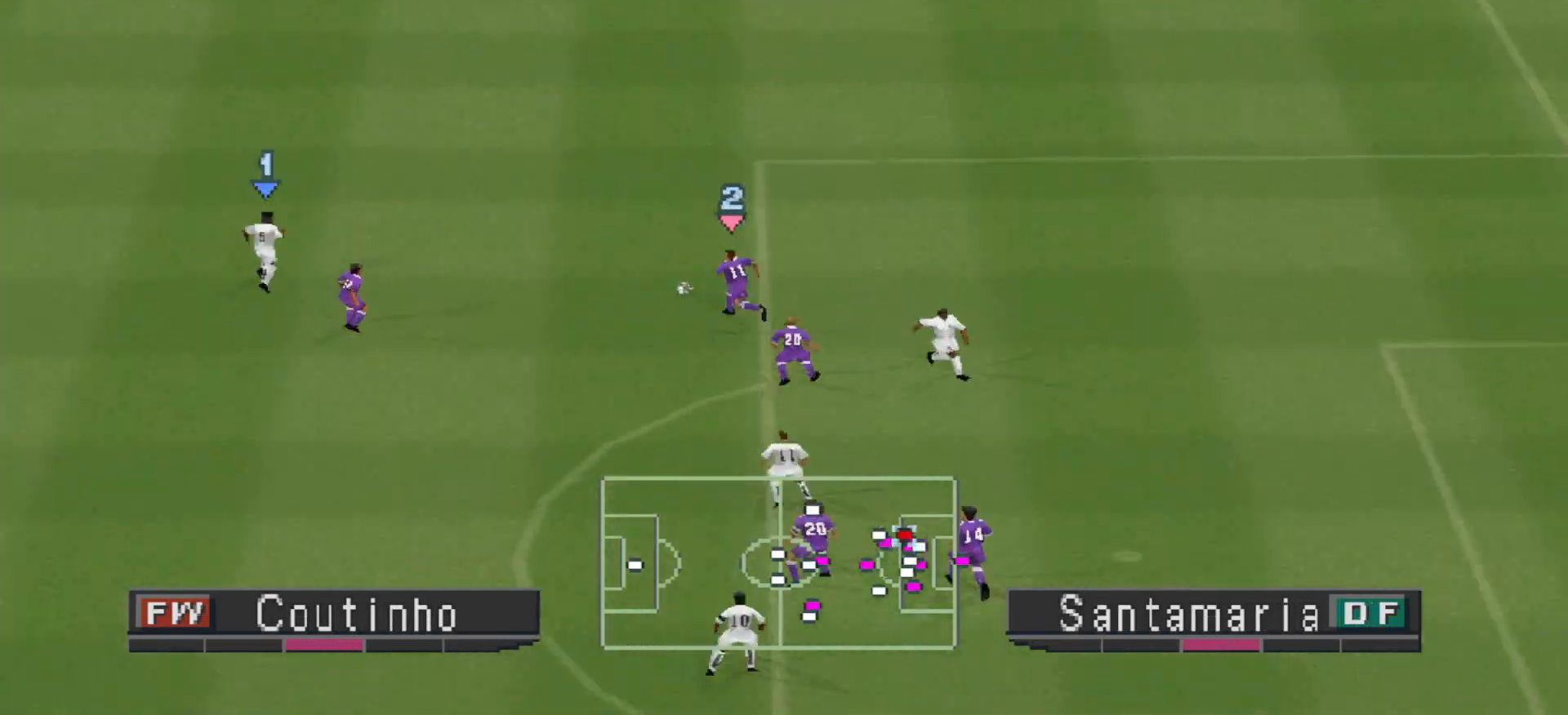
{"dt_ms": 500, "buttons": ["DPAD_UP", "DPAD_LEFT"], "events": [[33, "DPAD_LEFT", "up"], [100, "CROSS", "down"], [233, "DPAD_LEFT", "down"], [300, "CROSS", "up"], [333, "CROSS", "down"], [433, "CROSS", "up"]]}
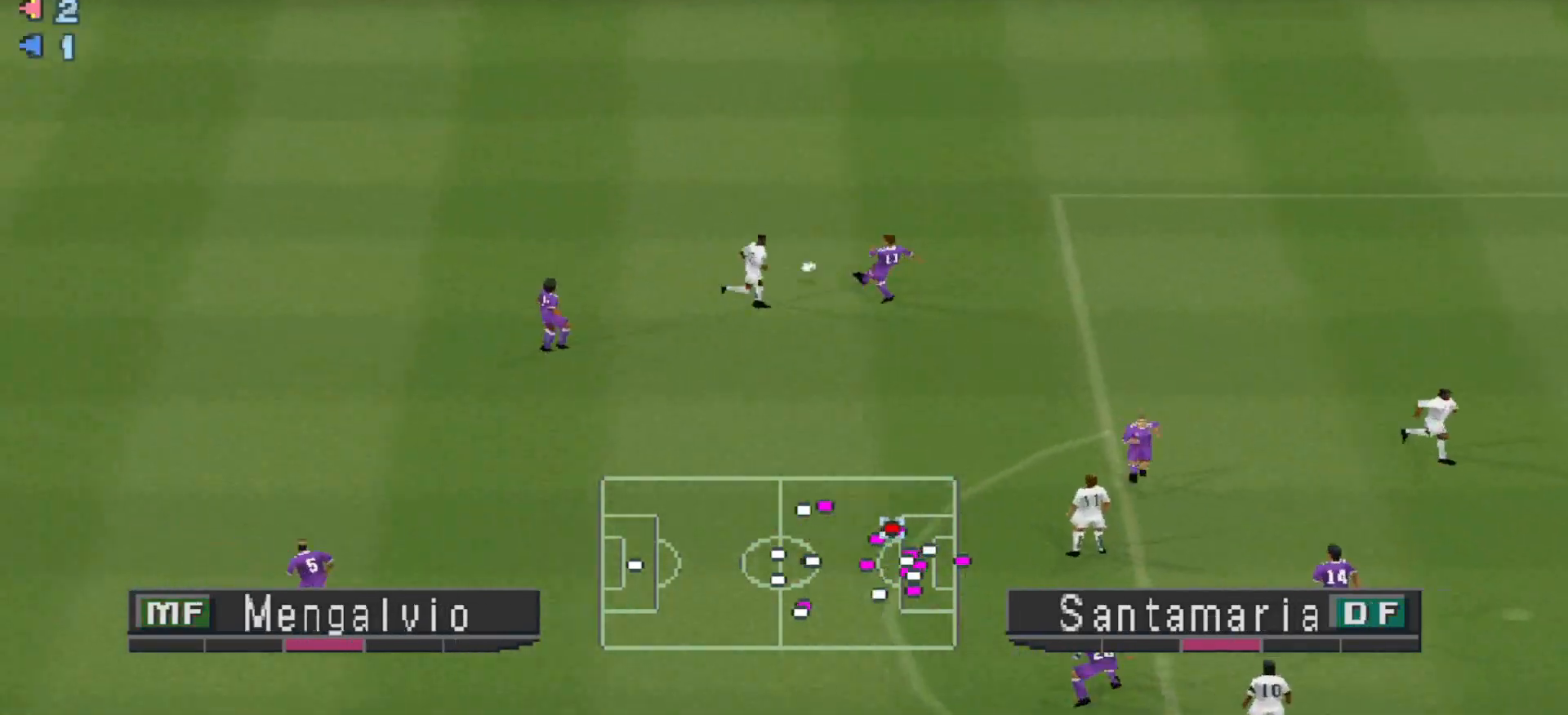
{"dt_ms": 500, "buttons": ["R1", "DPAD_RIGHT"], "events": [[267, "DPAD_UP", "up"], [333, "DPAD_UP", "down"], [333, "R1", "down"], [367, "DPAD_LEFT", "up"], [367, "DPAD_RIGHT", "down"], [367, "DPAD_UP", "up"]]}
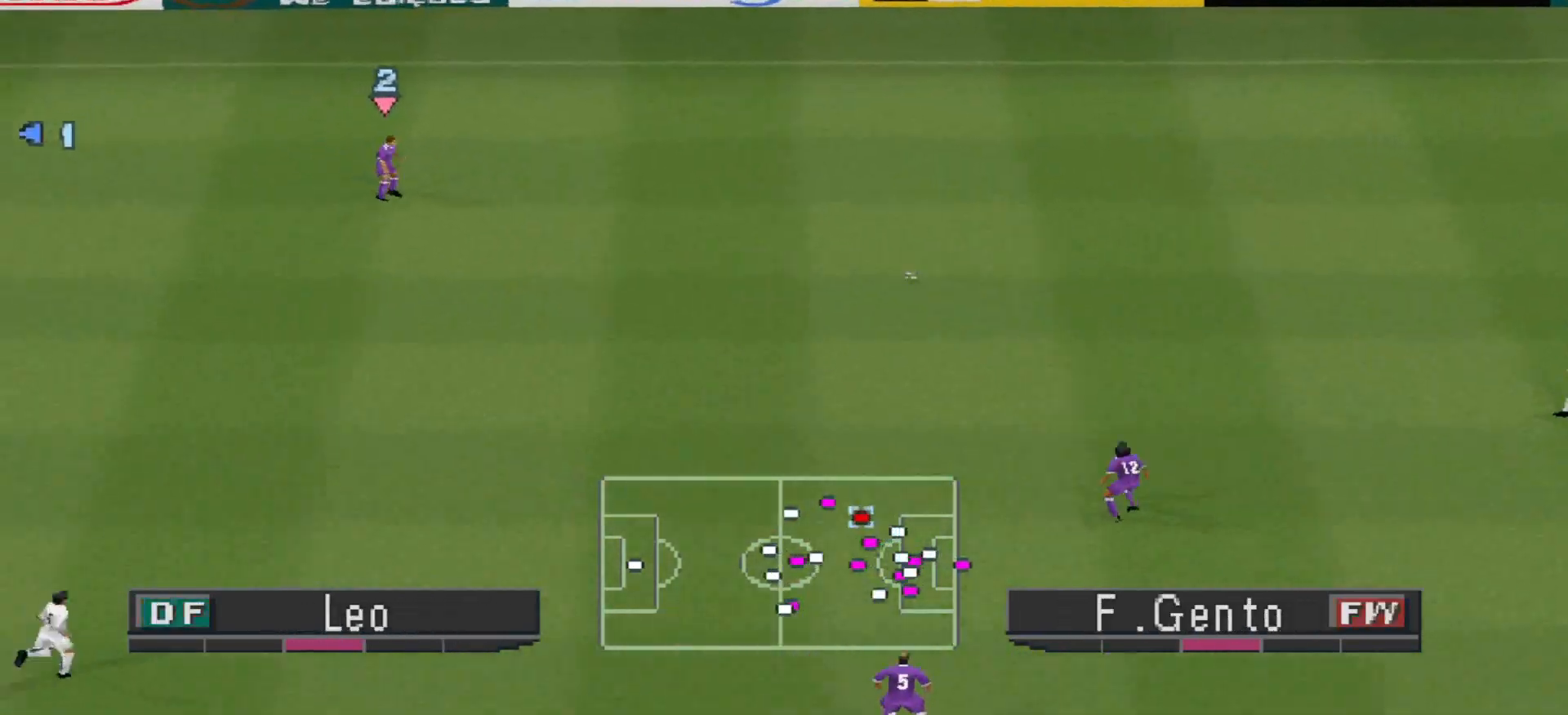
{"dt_ms": 500, "buttons": ["DPAD_DOWN"], "events": [[67, "DPAD_DOWN", "down"], [67, "DPAD_RIGHT", "up"], [133, "DPAD_LEFT", "down"], [233, "DPAD_LEFT", "up"], [233, "R1", "up"]]}
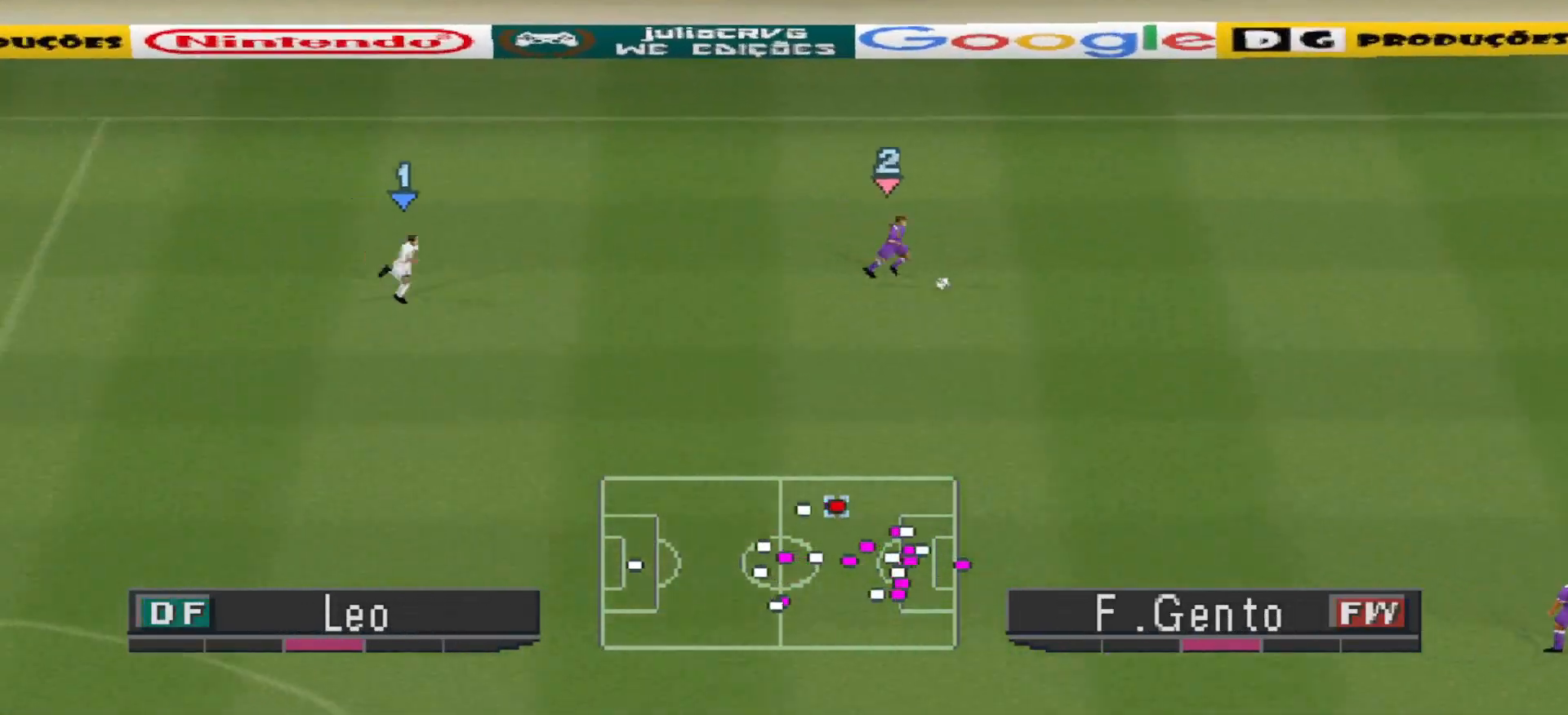
{"dt_ms": 500, "buttons": ["CROSS", "DPAD_DOWN"], "events": [[300, "CROSS", "down"]]}
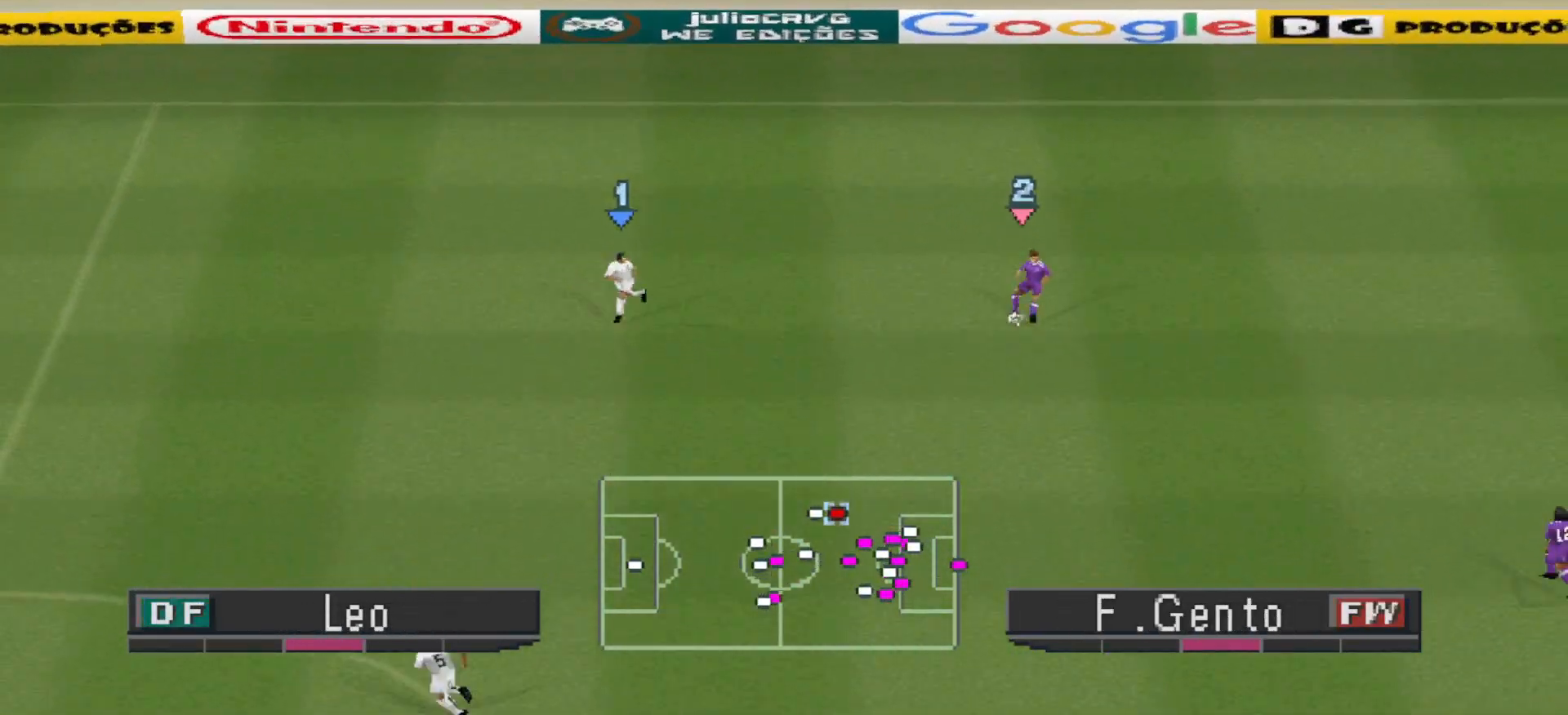
{"dt_ms": 500, "buttons": ["DPAD_UP"], "events": [[67, "DPAD_DOWN", "up"], [167, "CROSS", "up"], [300, "DPAD_LEFT", "down"], [467, "DPAD_LEFT", "up"], [467, "DPAD_UP", "down"]]}
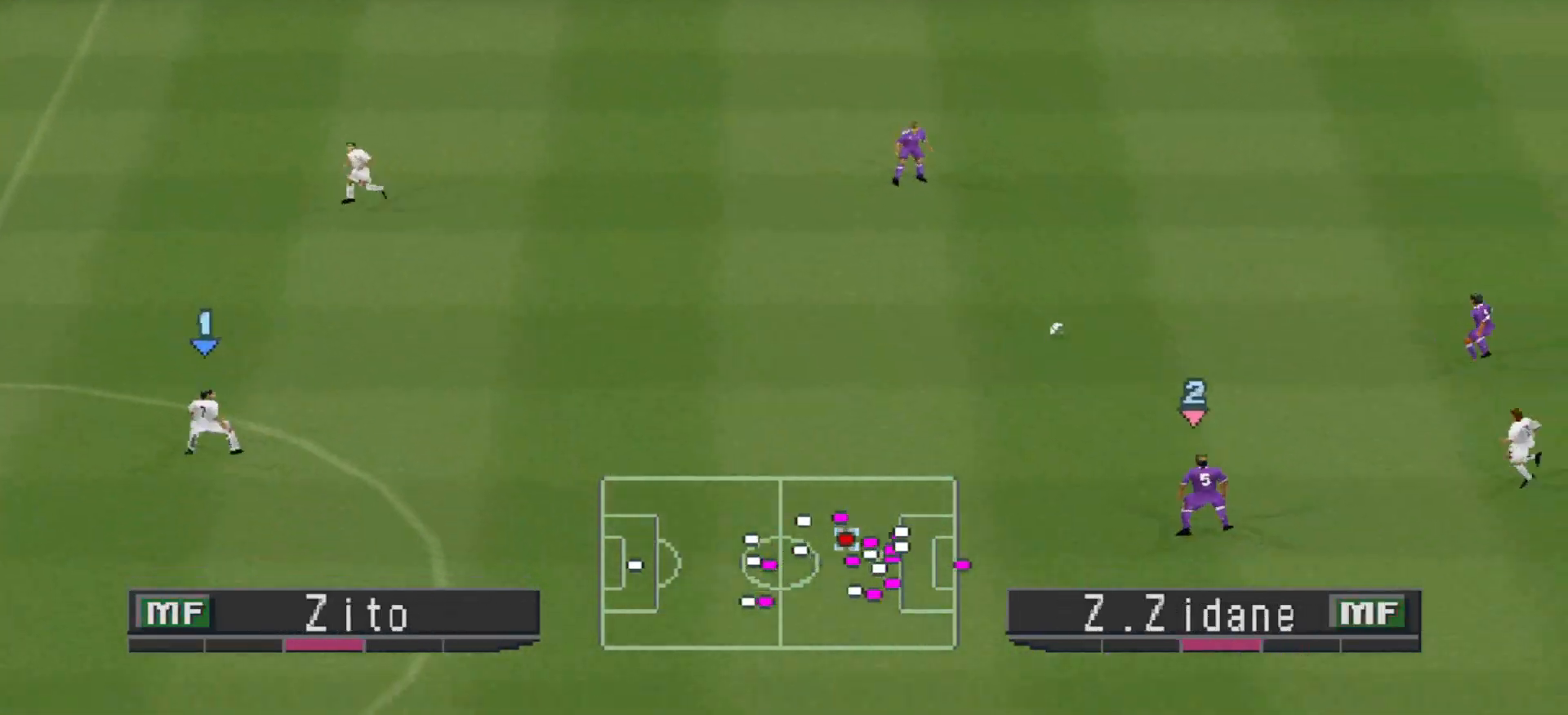
{"dt_ms": 500, "buttons": ["DPAD_UP", "DPAD_LEFT"], "events": [[100, "DPAD_LEFT", "down"]]}
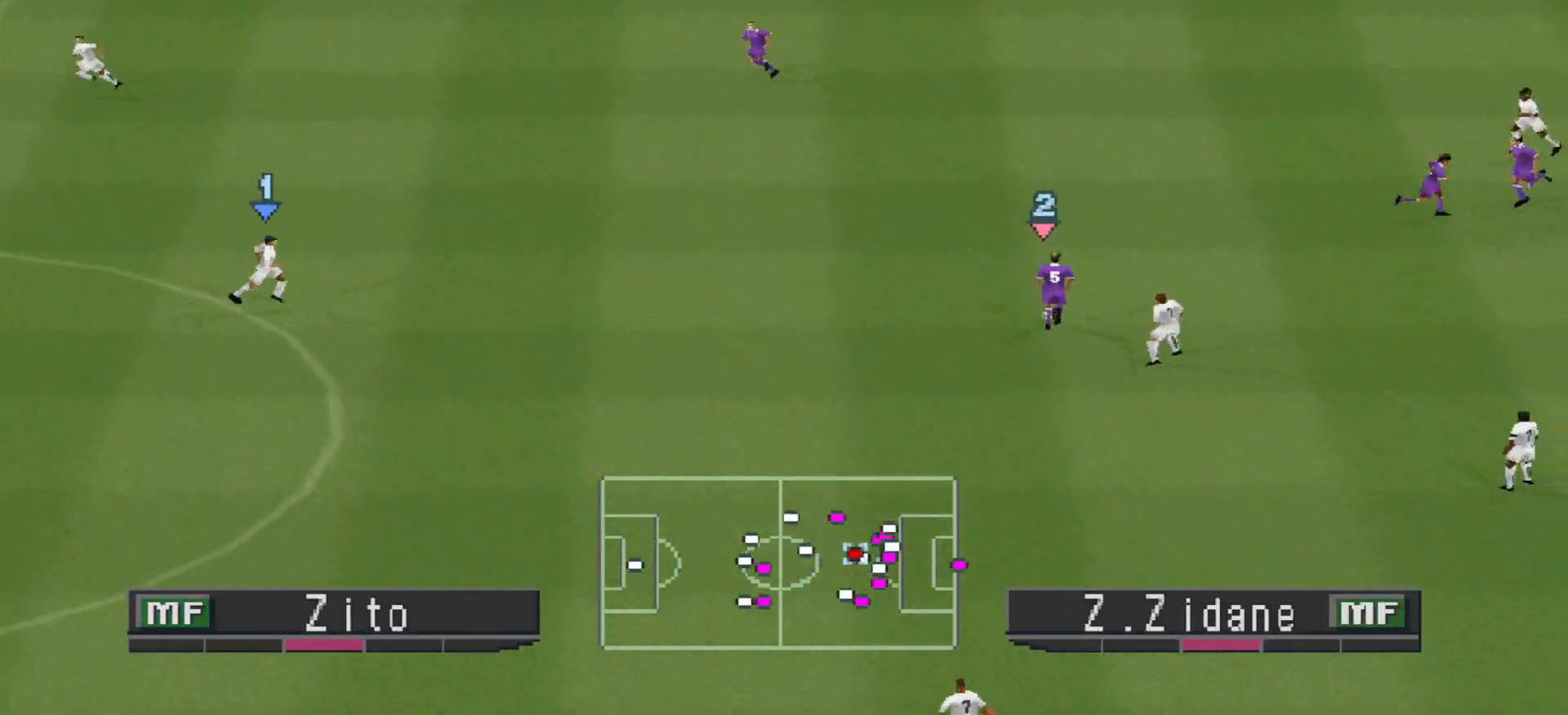
{"dt_ms": 500, "buttons": ["DPAD_UP", "DPAD_LEFT"], "events": []}
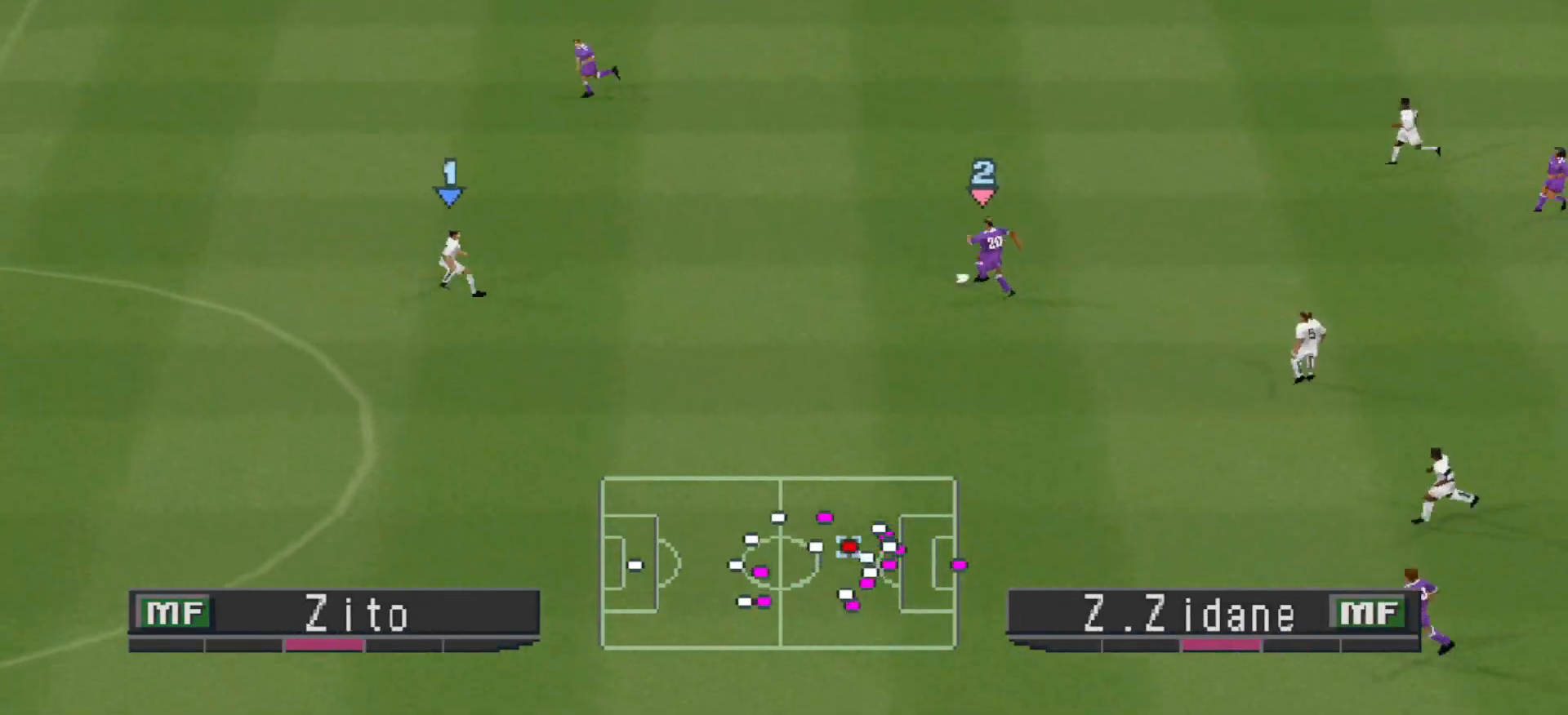
{"dt_ms": 500, "buttons": ["CROSS", "DPAD_UP", "DPAD_LEFT"], "events": [[67, "CROSS", "down"]]}
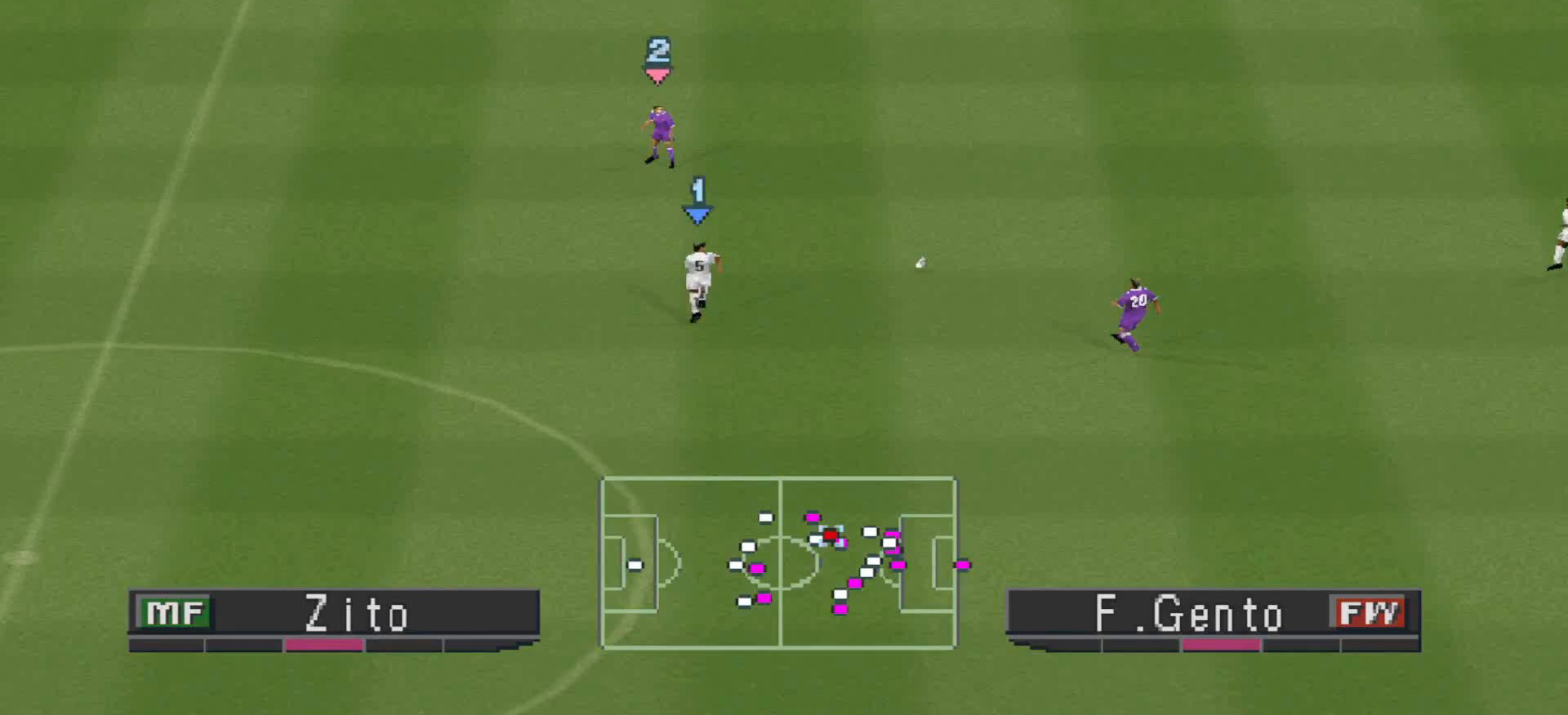
{"dt_ms": 500, "buttons": ["DPAD_LEFT"], "events": [[67, "CROSS", "up"], [200, "DPAD_UP", "up"]]}
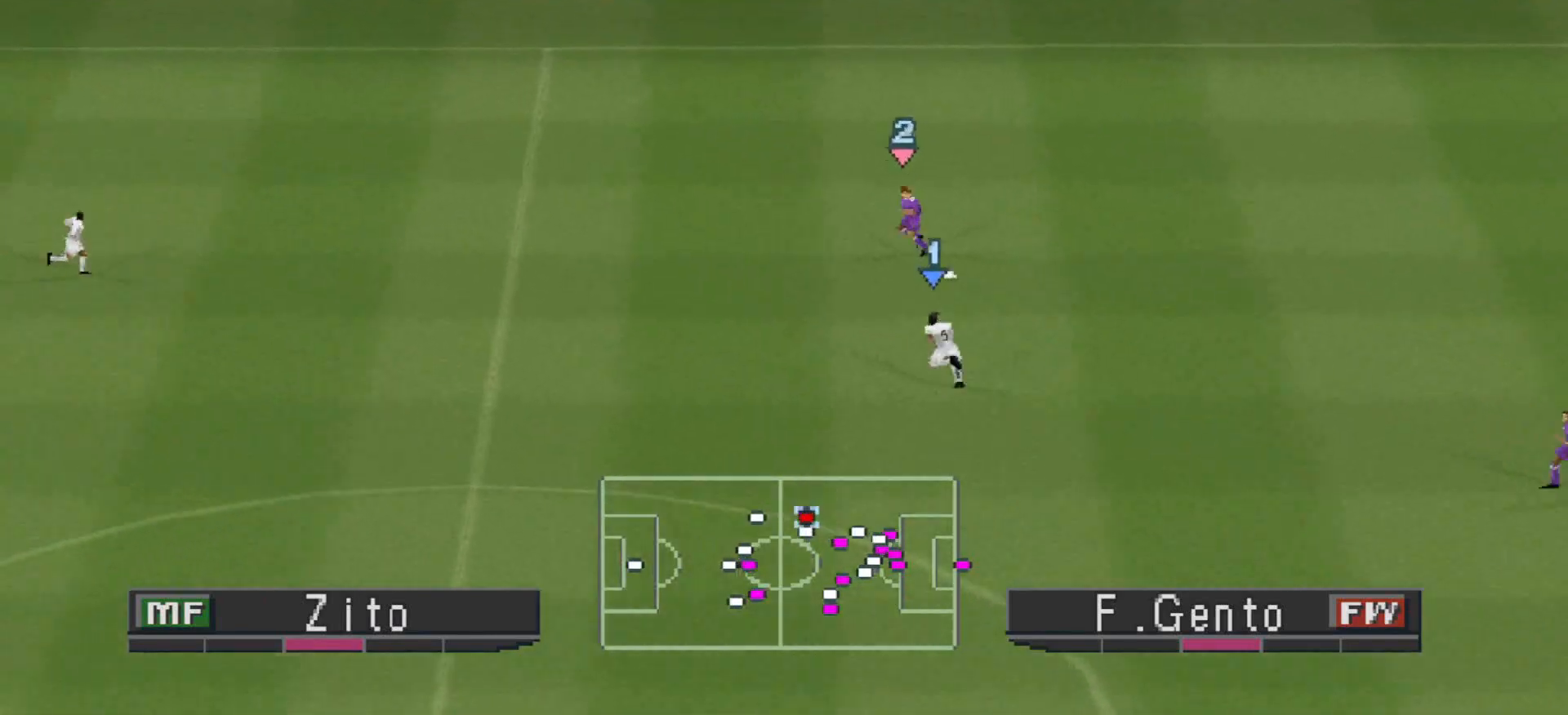
{"dt_ms": 500, "buttons": ["CROSS", "DPAD_DOWN", "DPAD_LEFT"], "events": [[367, "DPAD_DOWN", "down"], [467, "CROSS", "down"]]}
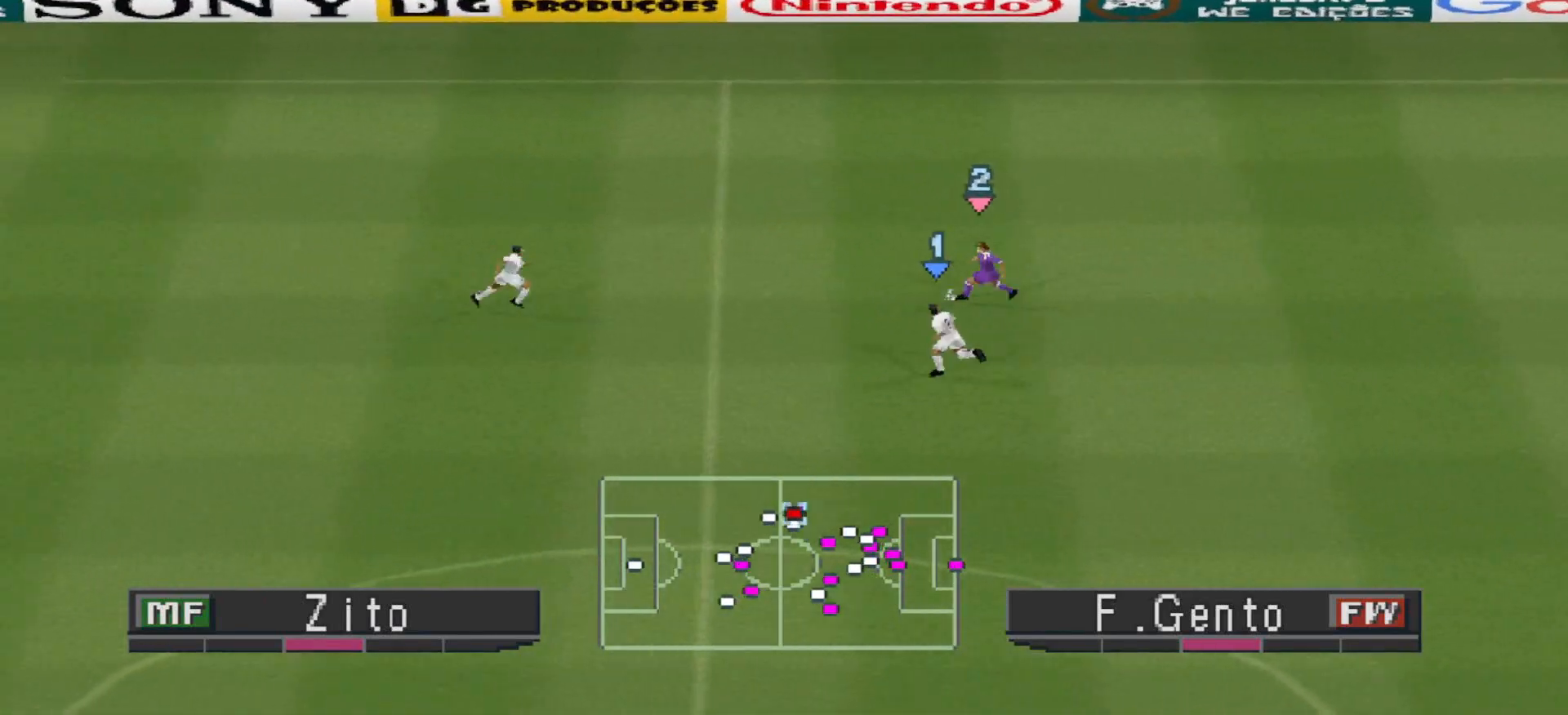
{"dt_ms": 500, "buttons": [], "events": [[133, "CROSS", "up"], [500, "DPAD_DOWN", "up"], [500, "DPAD_LEFT", "up"]]}
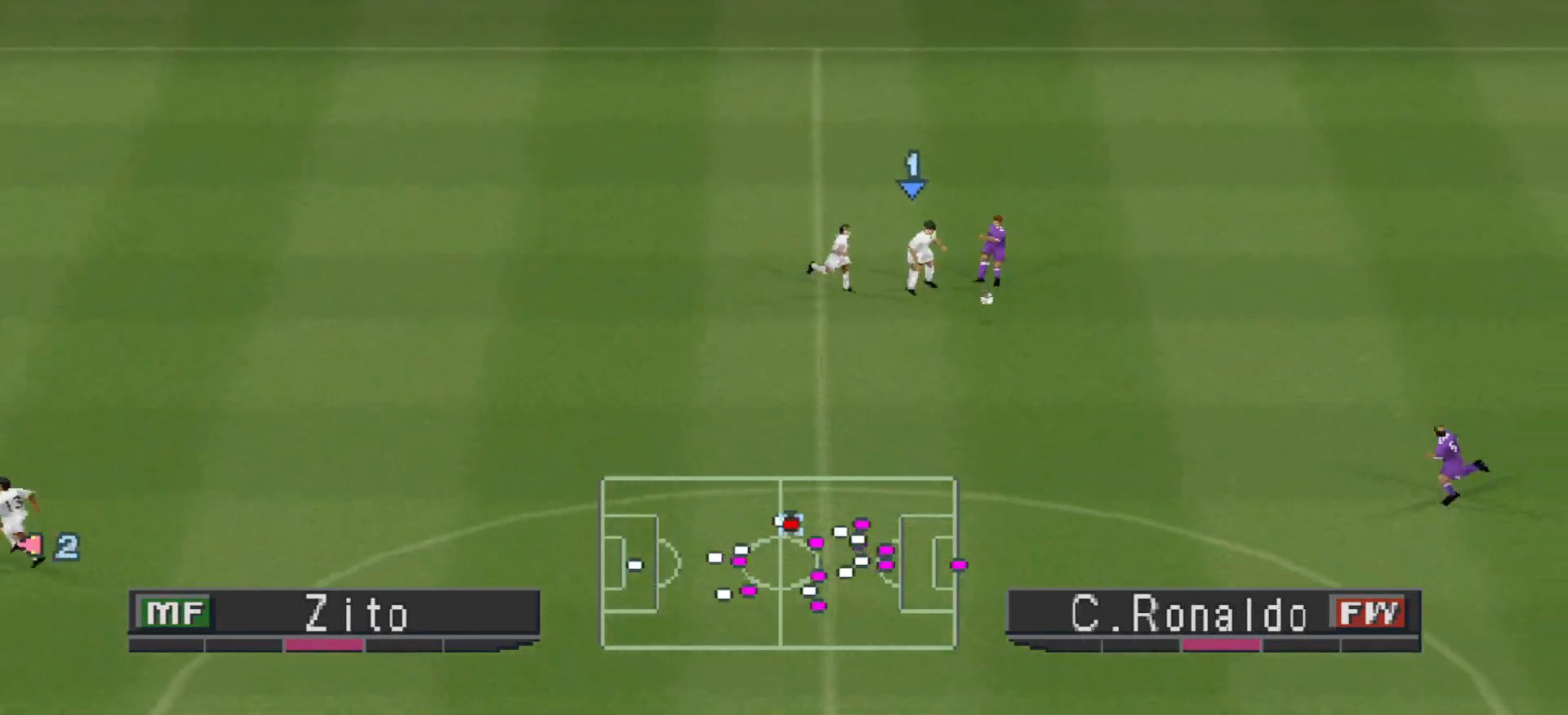
{"dt_ms": 500, "buttons": ["R1", "DPAD_DOWN", "DPAD_LEFT"]}
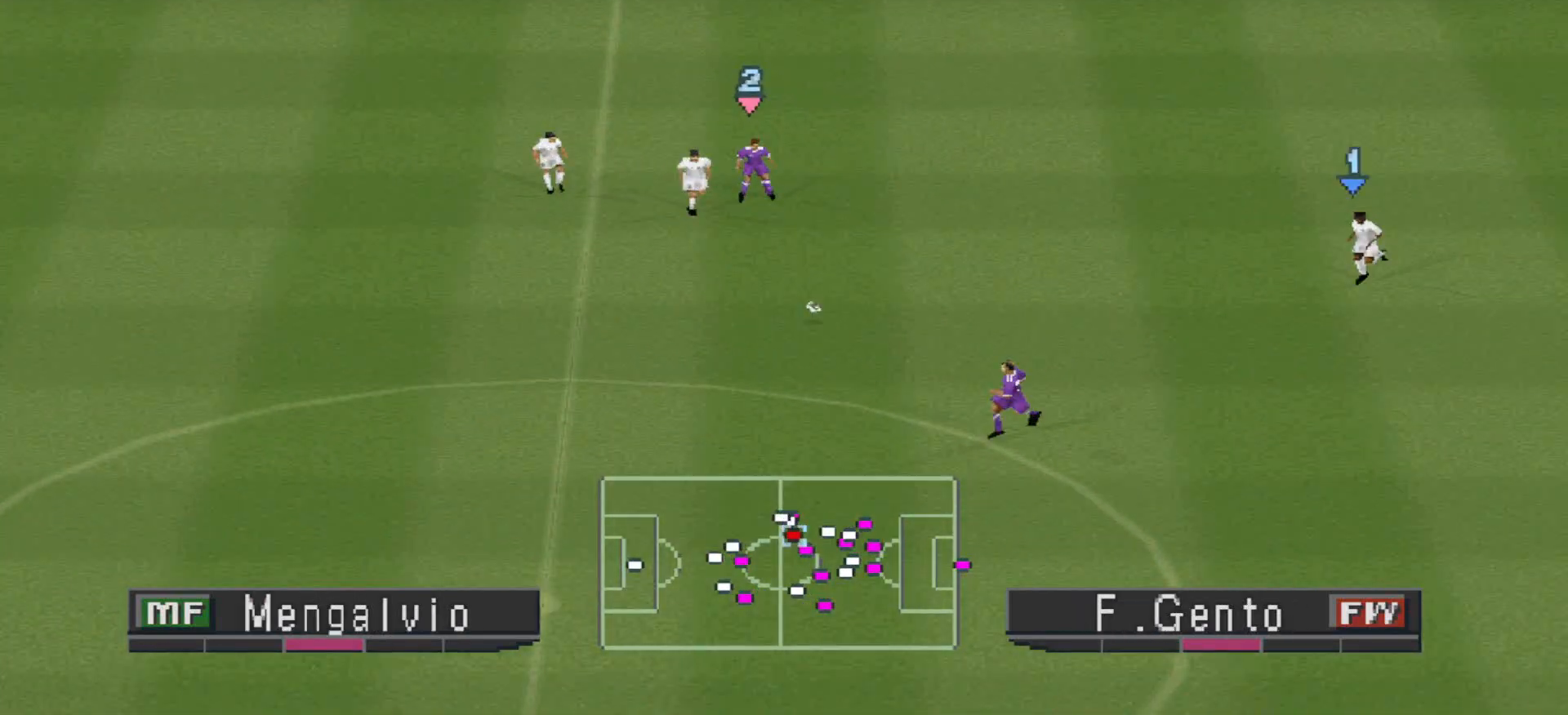
{"dt_ms": 500, "buttons": ["DPAD_DOWN", "DPAD_LEFT"], "events": [[100, "DPAD_DOWN", "up"], [133, "DPAD_DOWN", "down"], [200, "R1", "up"]]}
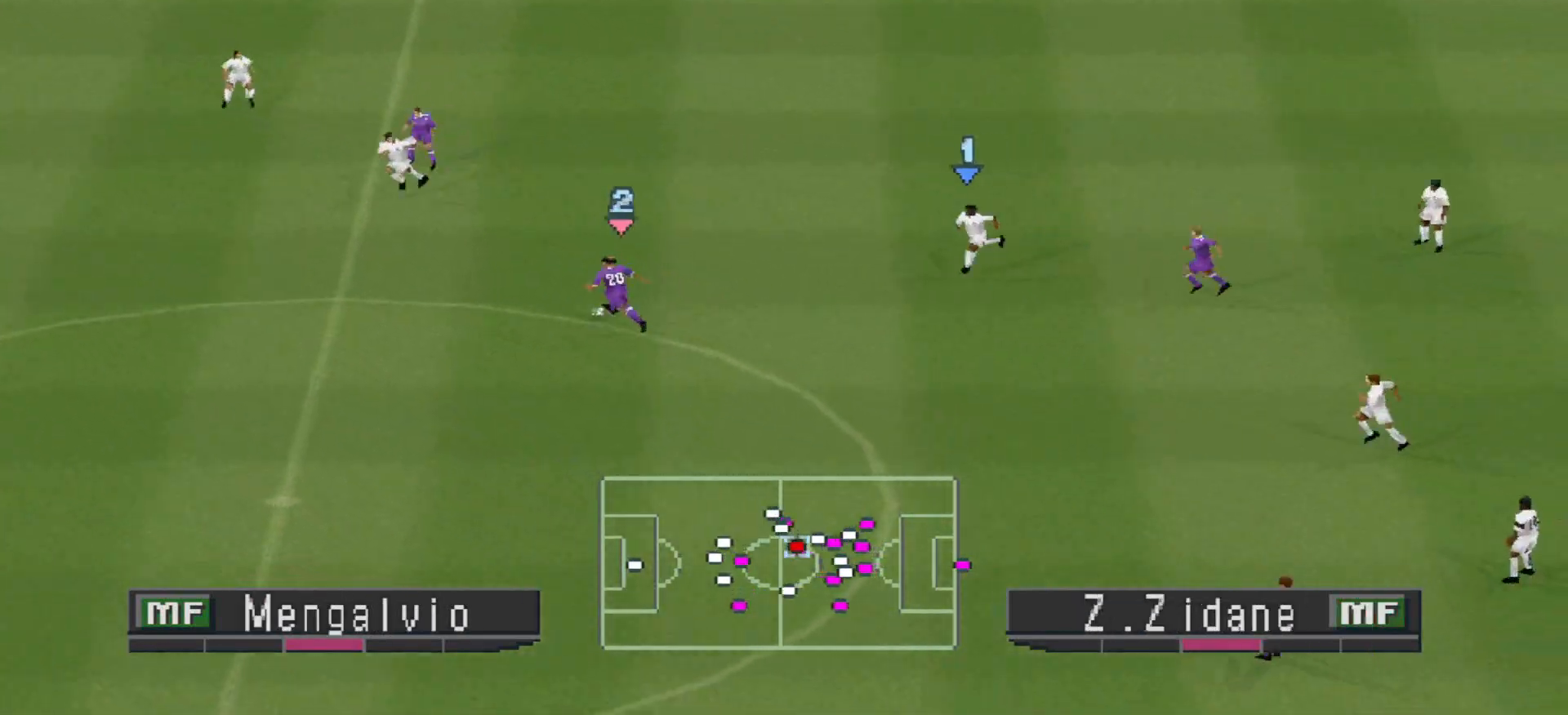
{"dt_ms": 500, "buttons": ["DPAD_DOWN", "DPAD_LEFT"], "events": []}
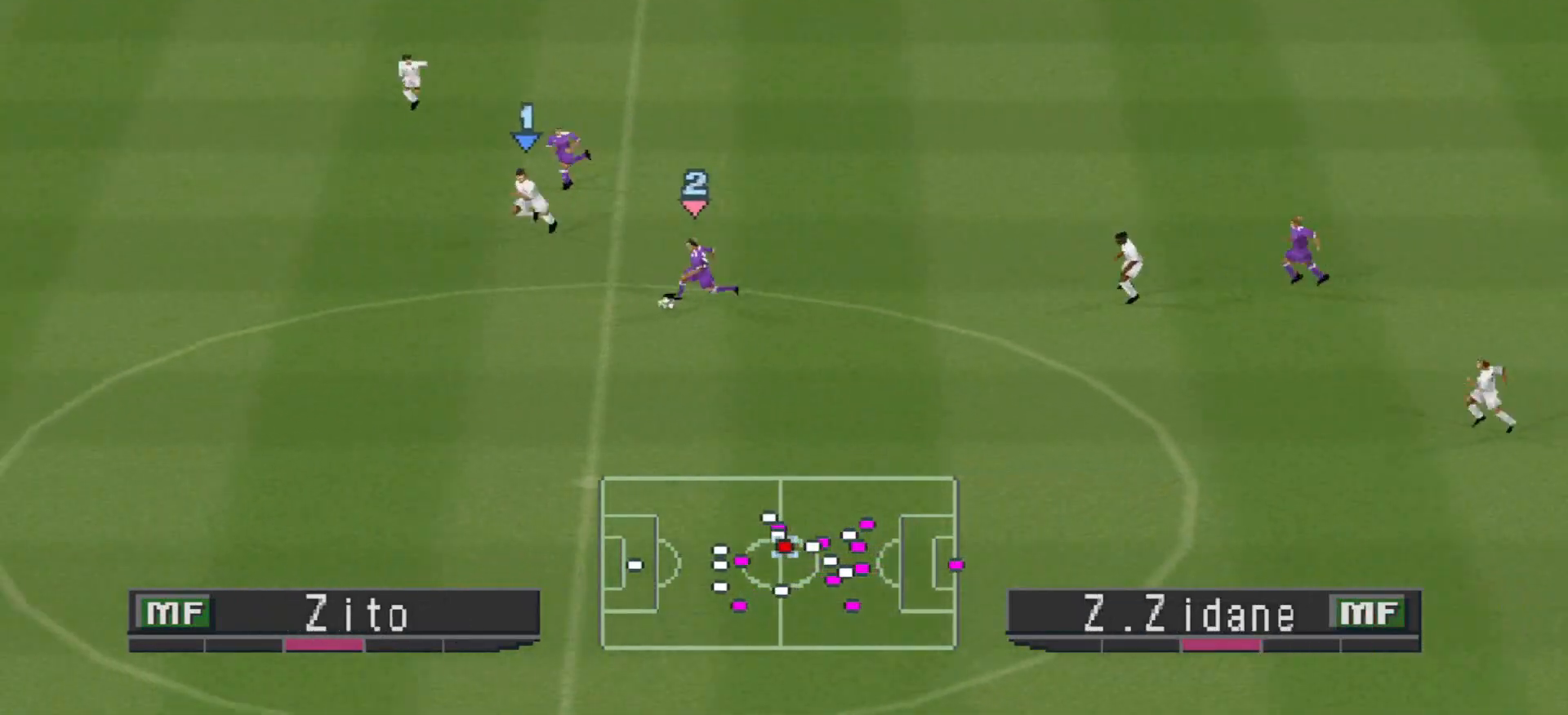
{"dt_ms": 500, "buttons": ["CROSS", "DPAD_DOWN", "DPAD_LEFT"], "events": [[367, "CROSS", "down"]]}